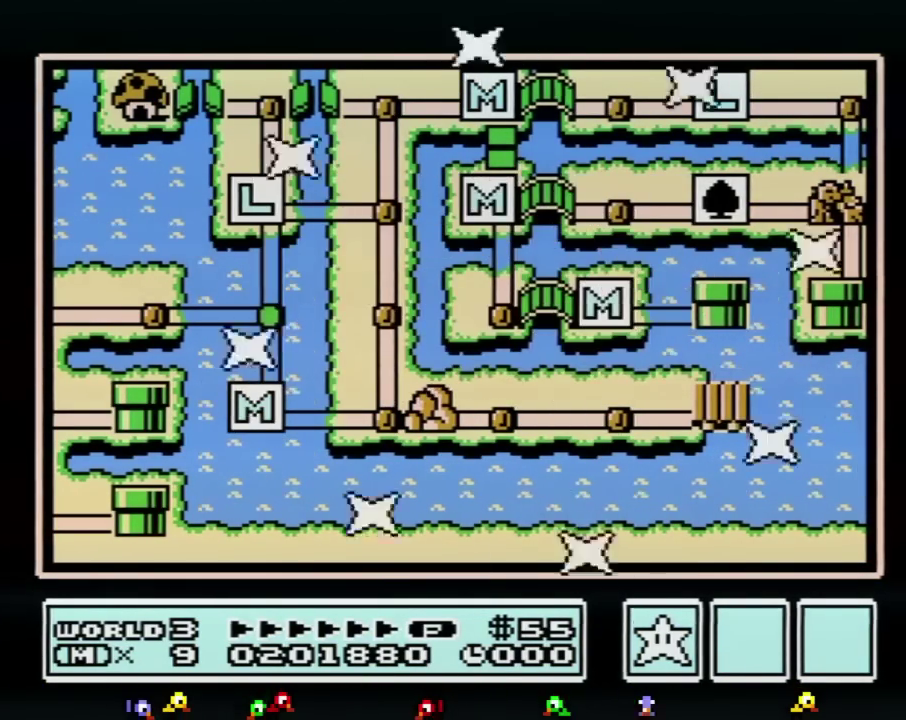
Gameplay with a controller (Nintendo layout); each line is a JSON object with the inputs held at the frame after it. "events" lists button and stick changes between this image and that frame as [ms after this image, input, new state], when the widget could be followed in between. Not read: L3 R3.
{"buttons": ["DPAD_RIGHT"], "events": [[484, "DPAD_RIGHT", "down"]]}
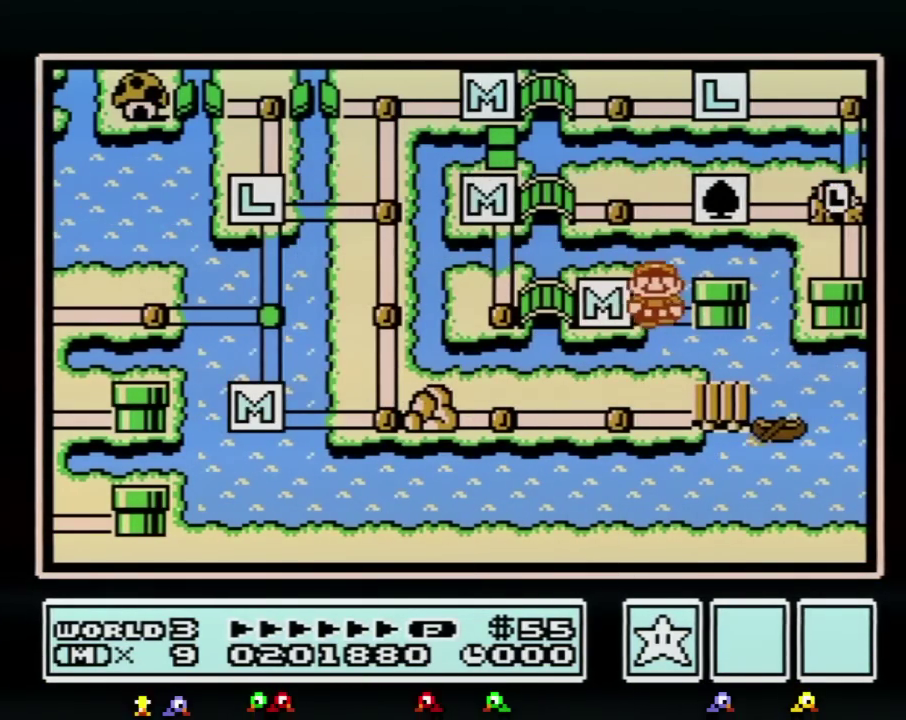
{"buttons": ["DPAD_RIGHT"]}
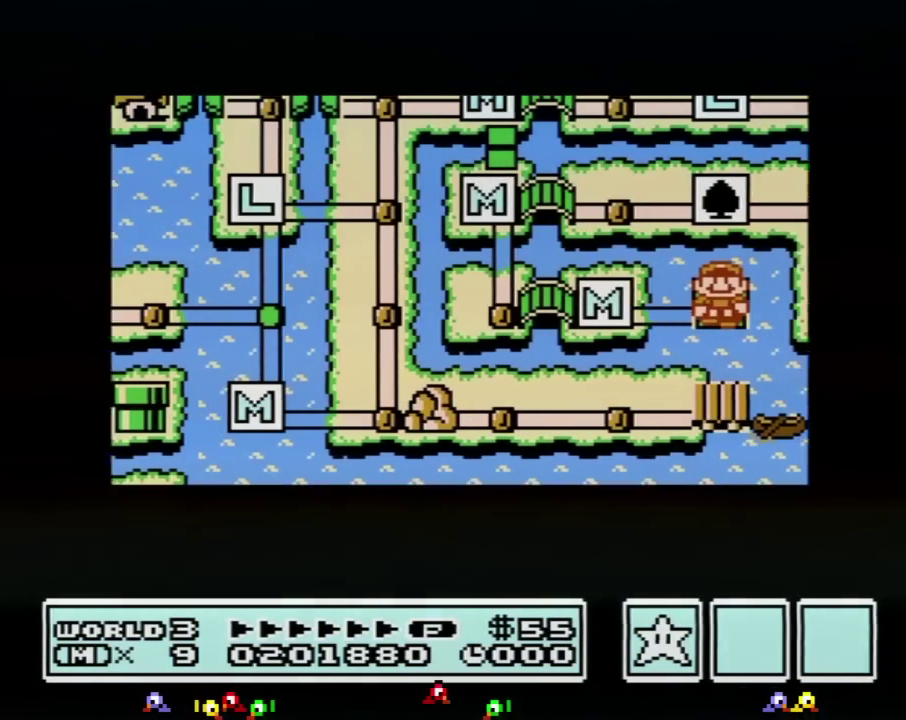
{"buttons": ["DPAD_RIGHT"]}
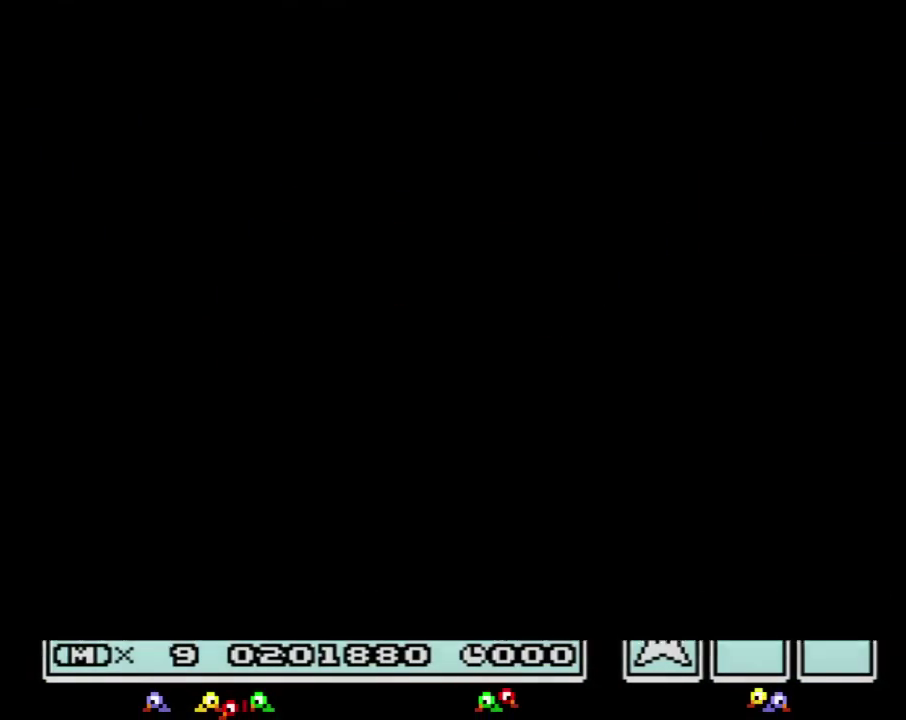
{"buttons": ["B", "DPAD_RIGHT"], "events": [[234, "DPAD_RIGHT", "up"], [301, "A", "down"], [367, "A", "up"], [367, "B", "down"], [367, "DPAD_RIGHT", "down"]]}
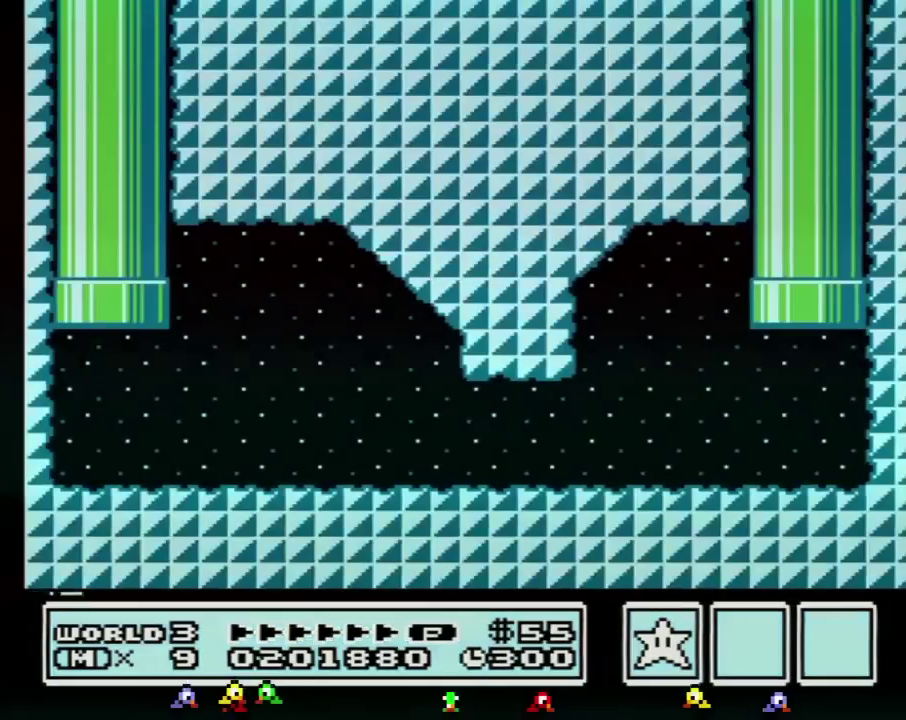
{"buttons": ["B", "DPAD_RIGHT"]}
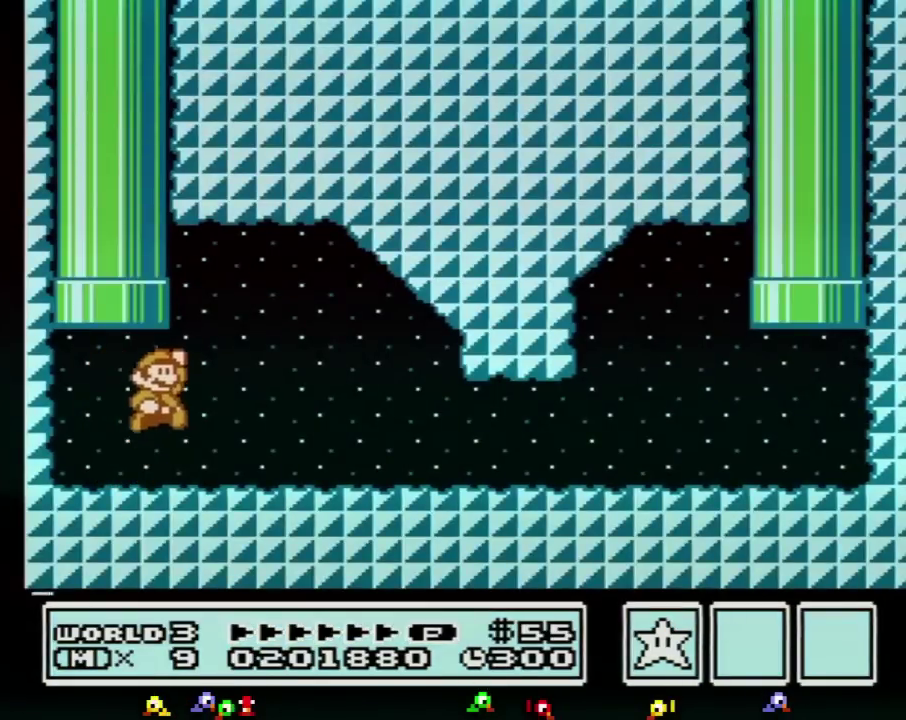
{"buttons": ["B", "DPAD_RIGHT"], "events": [[17, "A", "down"], [184, "A", "up"]]}
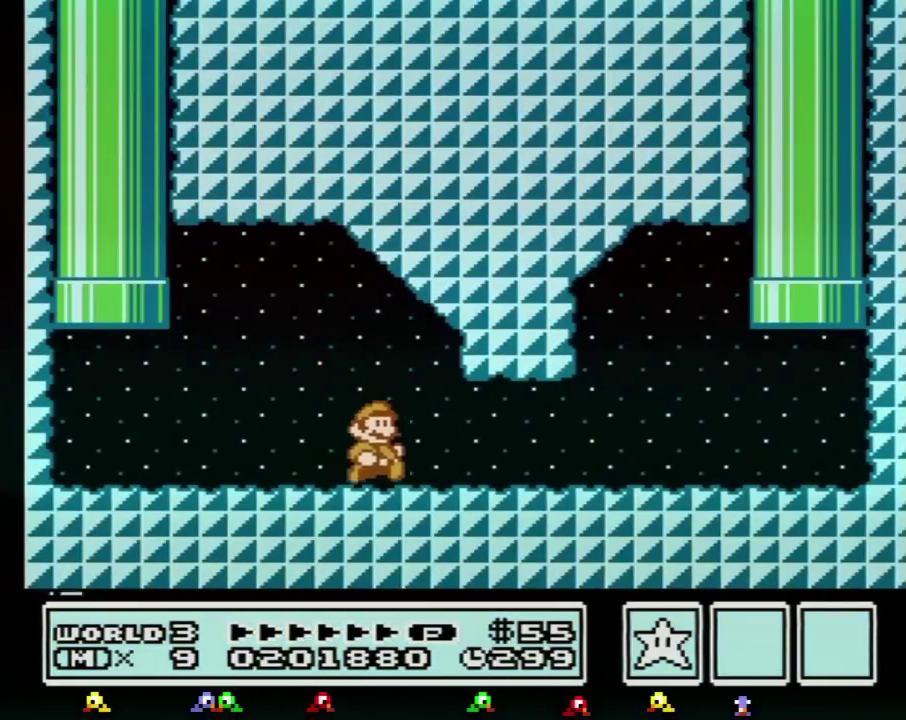
{"buttons": ["B", "DPAD_RIGHT"]}
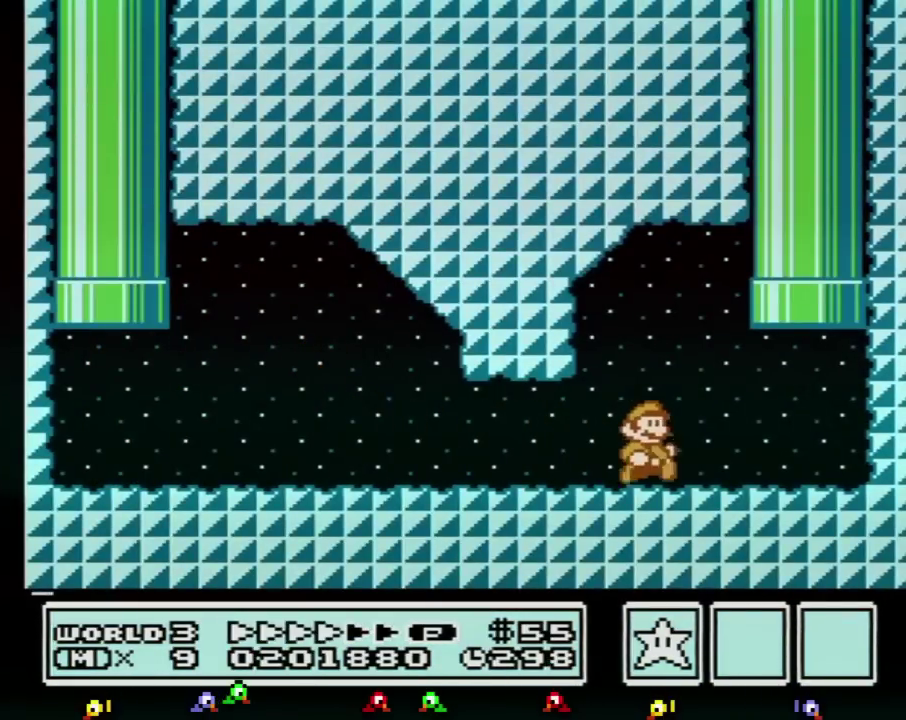
{"buttons": ["A", "B", "DPAD_UP"], "events": [[267, "A", "down"], [267, "DPAD_LEFT", "down"], [267, "DPAD_RIGHT", "up"], [301, "DPAD_UP", "down"], [334, "DPAD_LEFT", "up"]]}
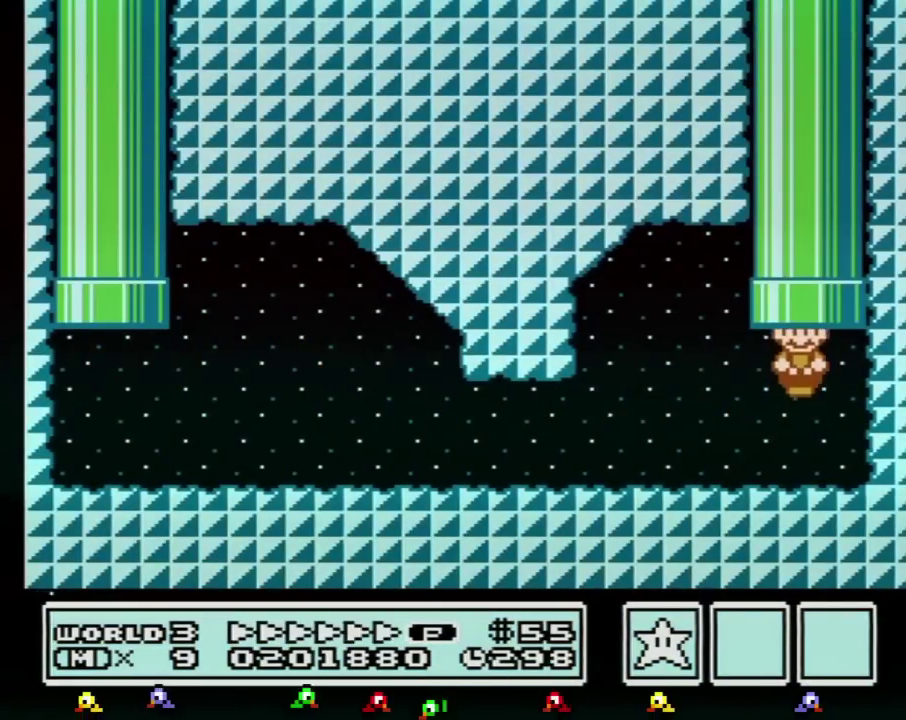
{"buttons": [], "events": [[50, "A", "up"], [50, "B", "up"], [50, "DPAD_UP", "up"]]}
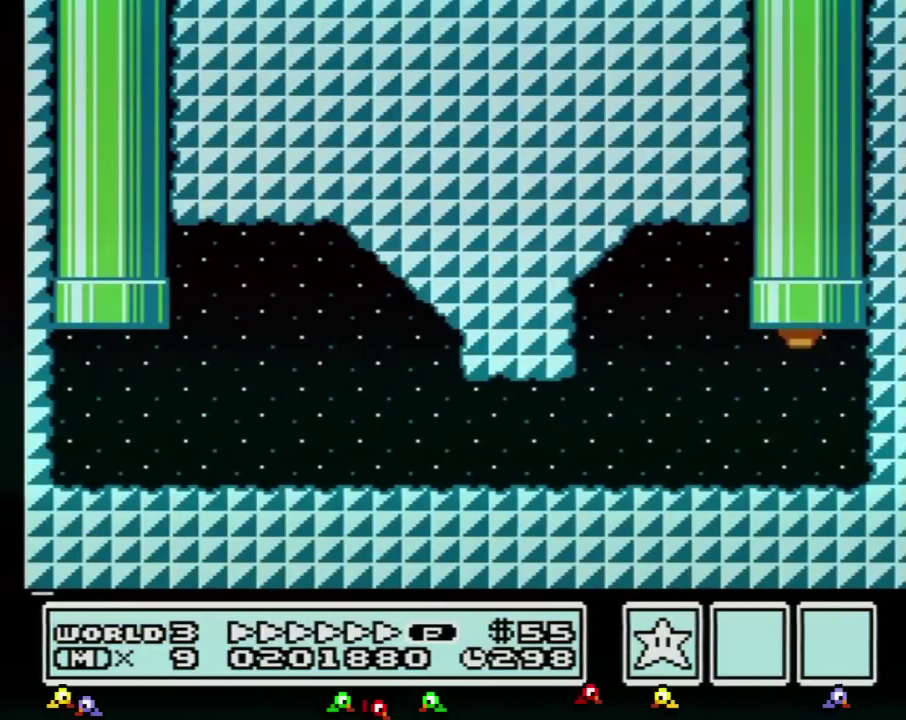
{"buttons": []}
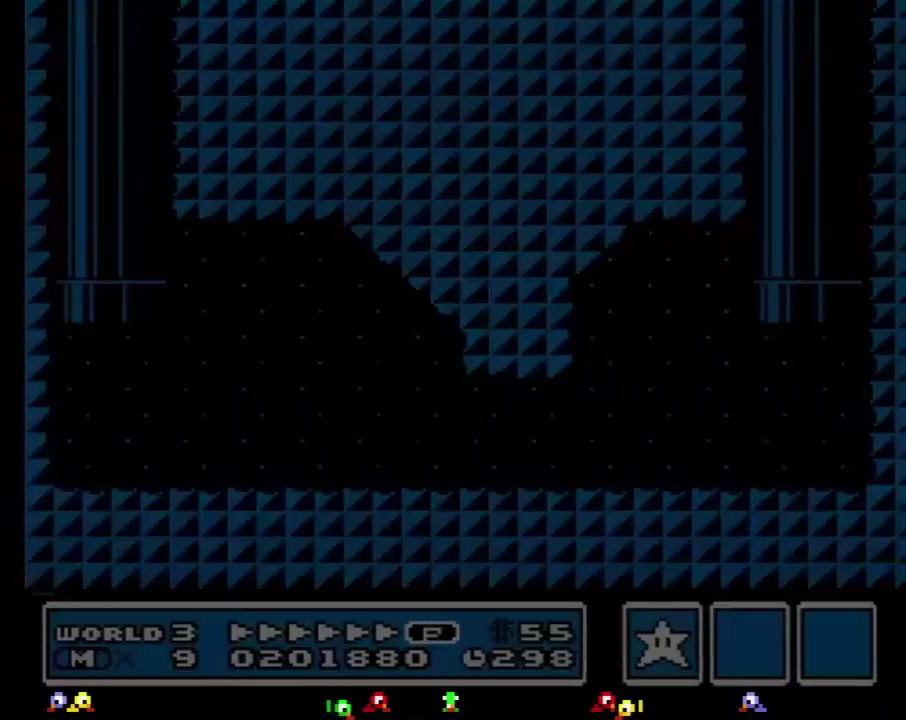
{"buttons": []}
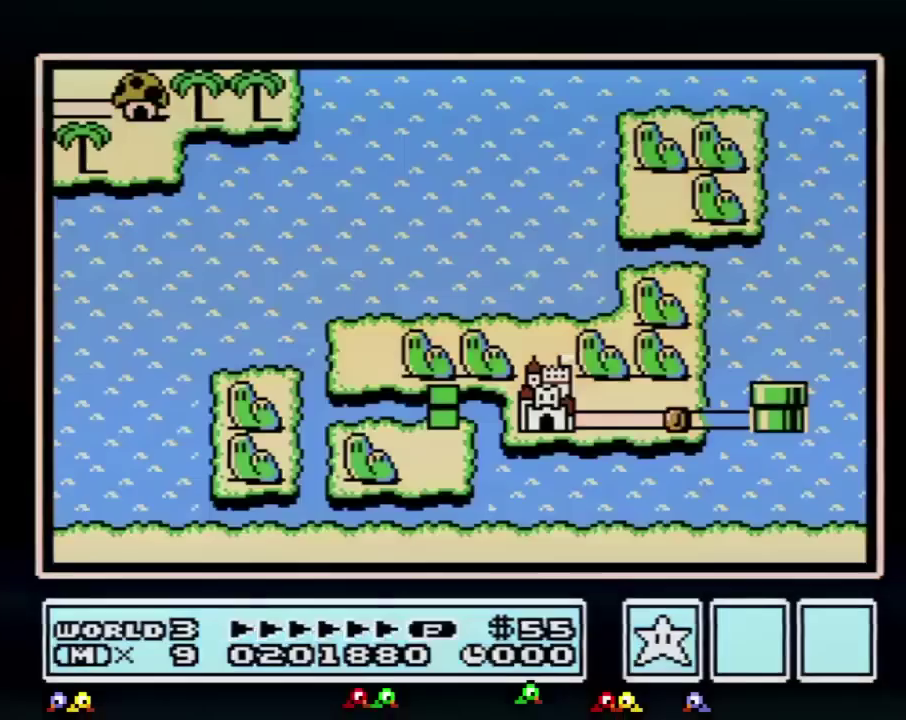
{"buttons": ["DPAD_LEFT"], "events": [[134, "DPAD_LEFT", "down"]]}
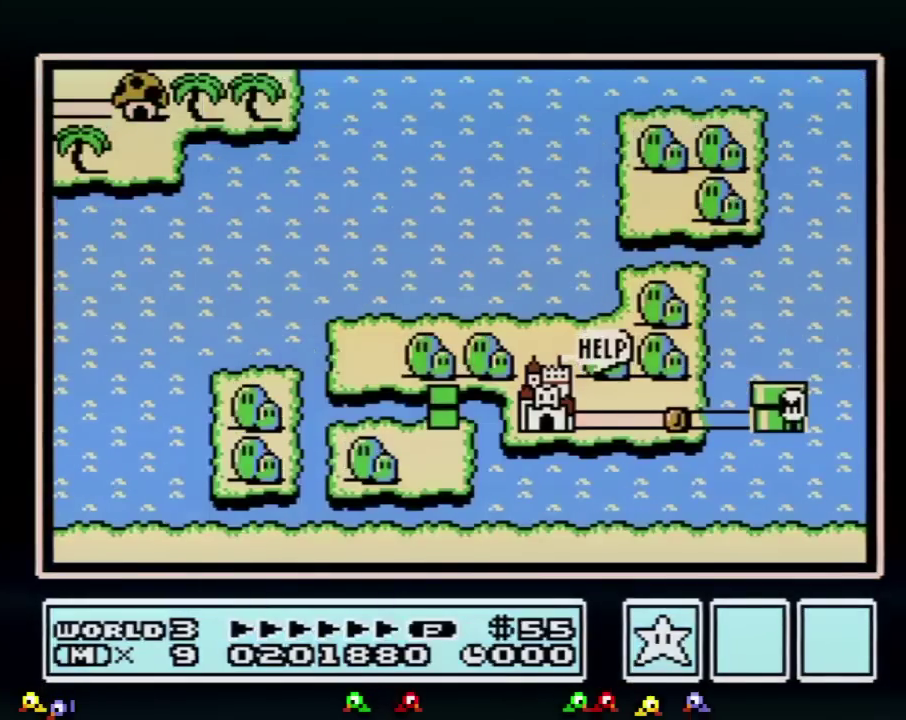
{"buttons": ["DPAD_LEFT"]}
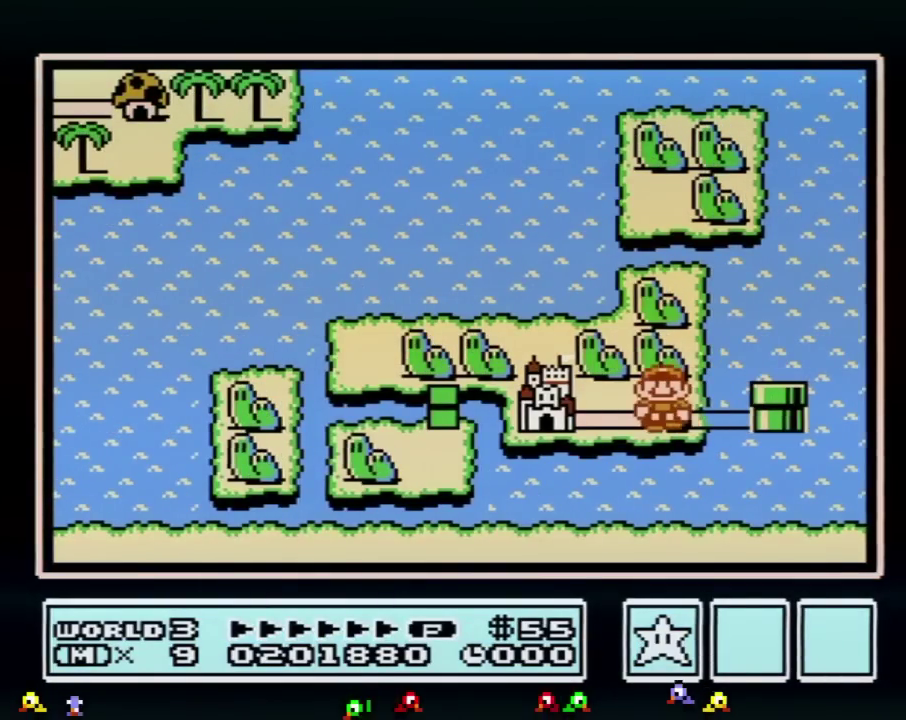
{"buttons": ["DPAD_LEFT"], "events": [[50, "DPAD_LEFT", "up"], [134, "DPAD_LEFT", "down"]]}
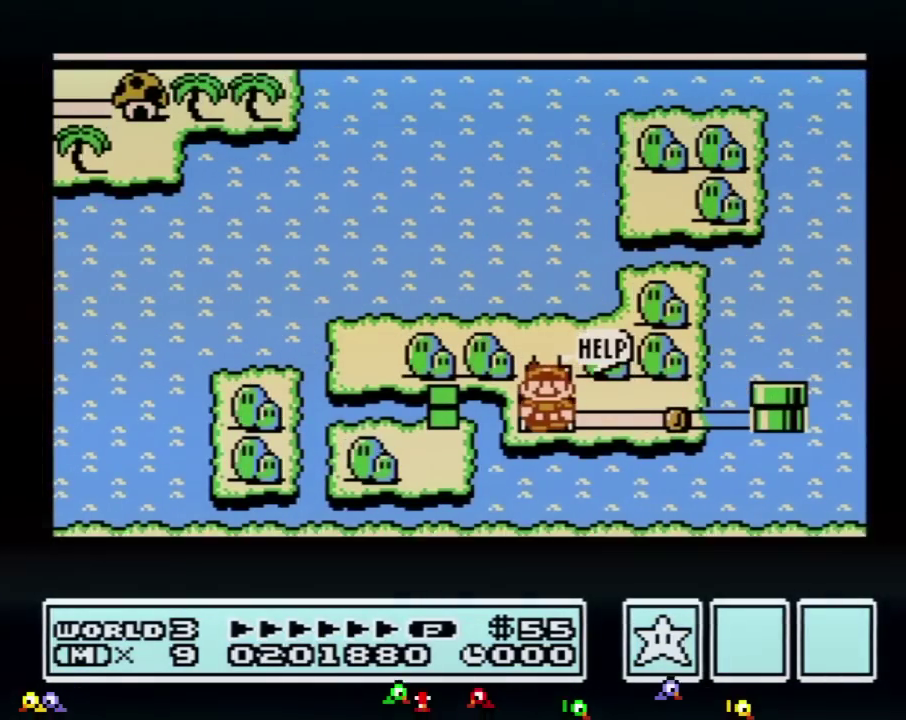
{"buttons": ["DPAD_LEFT"]}
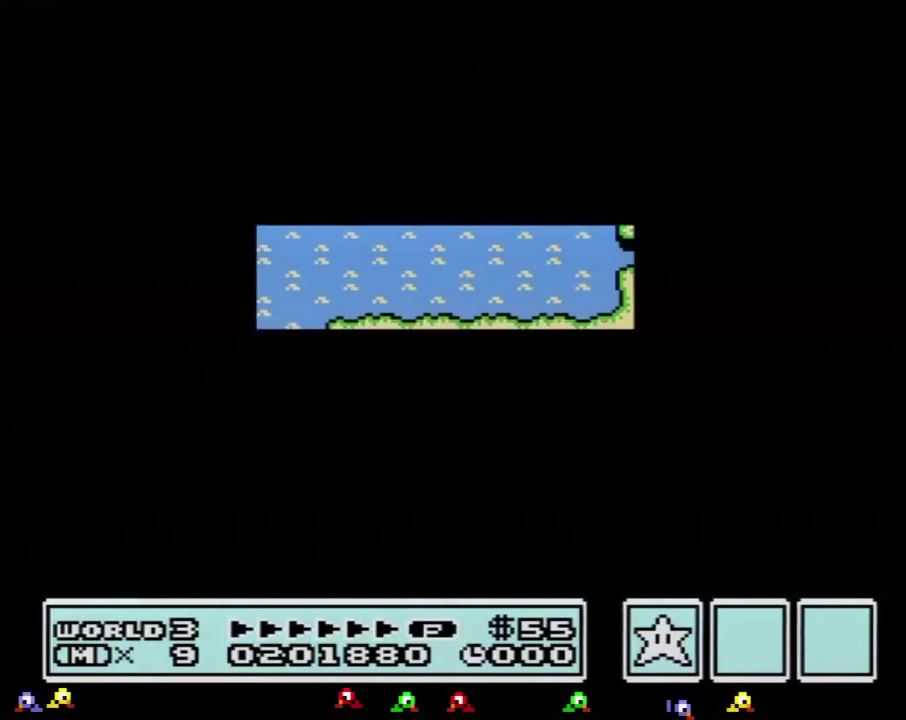
{"buttons": ["A"], "events": [[384, "DPAD_LEFT", "up"], [417, "A", "down"]]}
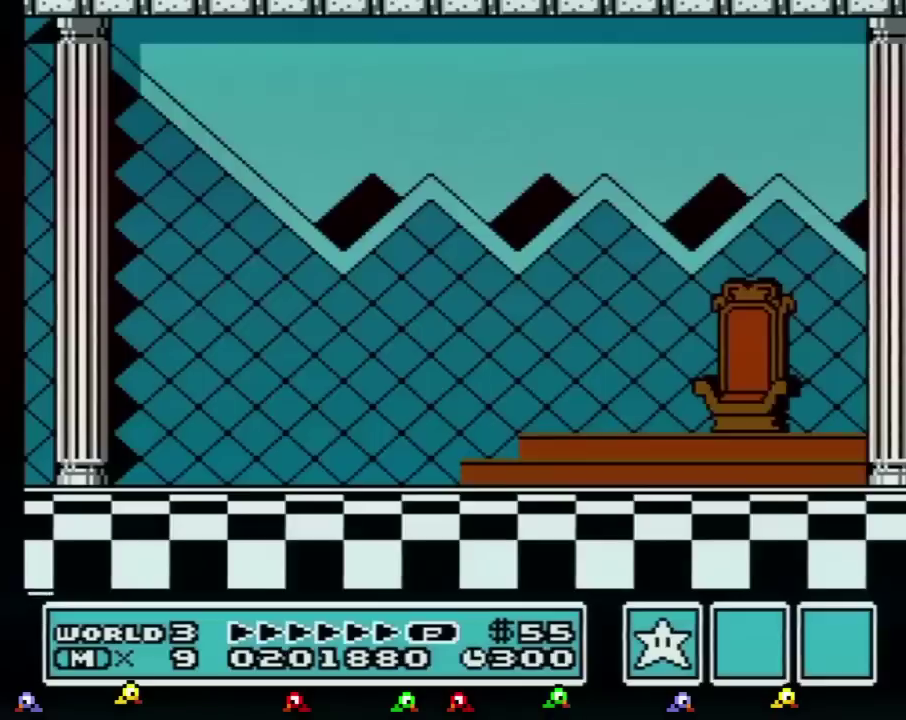
{"buttons": [], "events": [[50, "A", "up"], [233, "A", "down"], [300, "A", "up"], [300, "B", "down"], [350, "A", "down"], [350, "B", "up"], [417, "A", "up"]]}
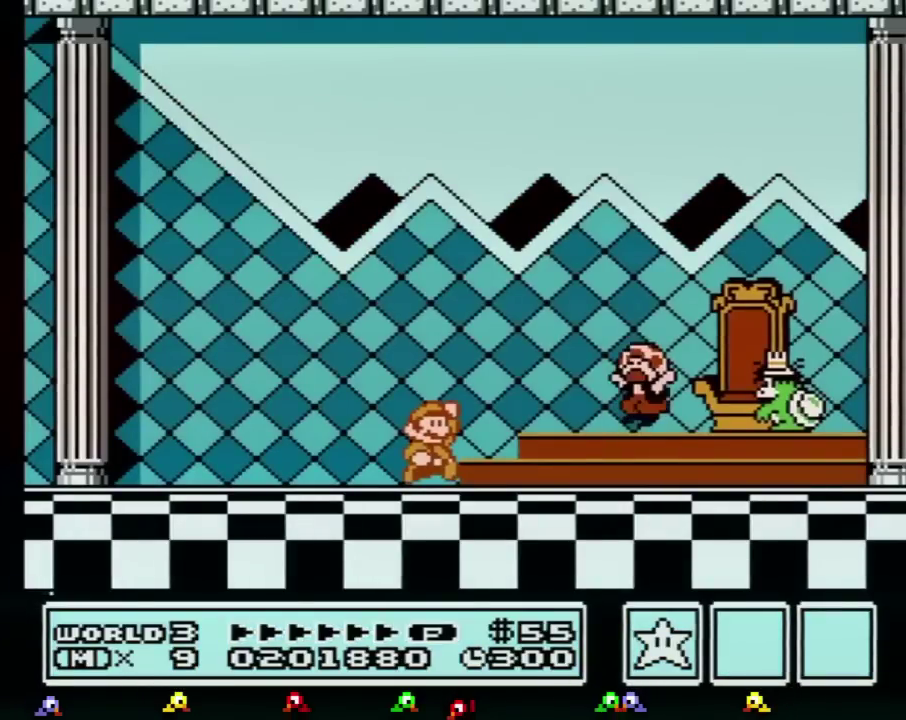
{"buttons": [], "events": [[17, "A", "down"], [84, "A", "up"], [134, "A", "down"], [234, "A", "up"], [301, "A", "down"], [351, "A", "up"], [417, "A", "down"], [484, "A", "up"]]}
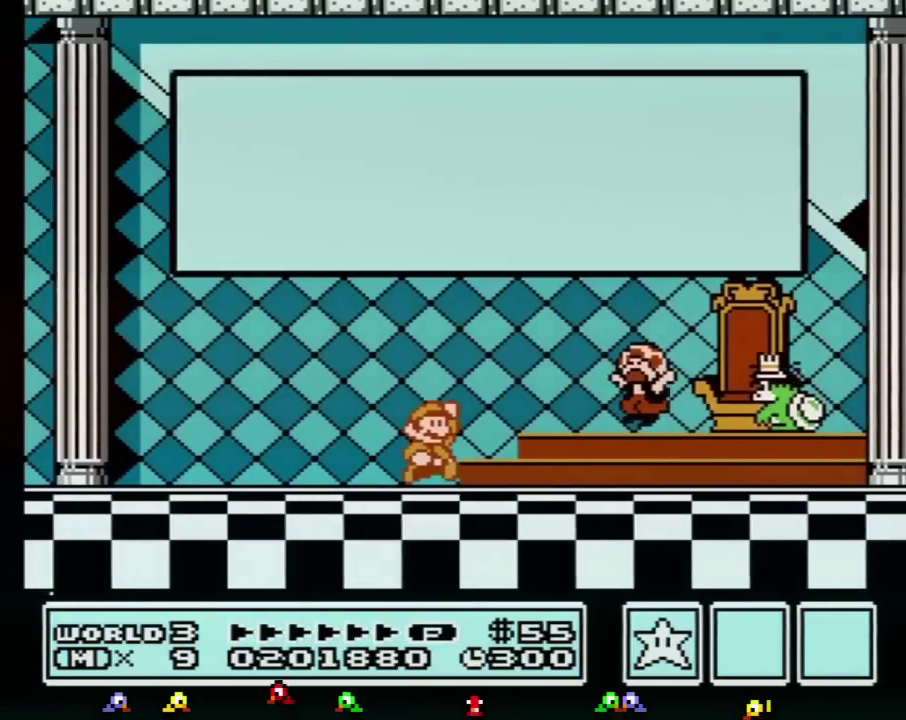
{"buttons": [], "events": [[50, "A", "down"], [133, "A", "up"], [200, "A", "down"], [300, "A", "up"], [350, "A", "down"], [417, "A", "up"]]}
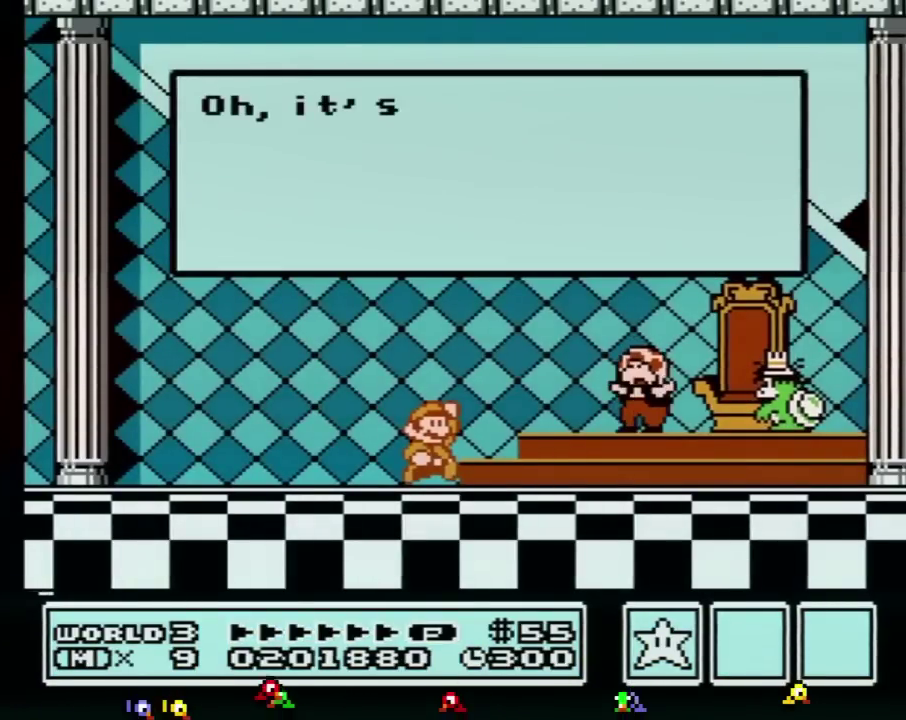
{"buttons": [], "events": [[17, "A", "down"], [67, "A", "up"], [167, "A", "down"], [267, "A", "up"], [351, "A", "down"], [451, "A", "up"]]}
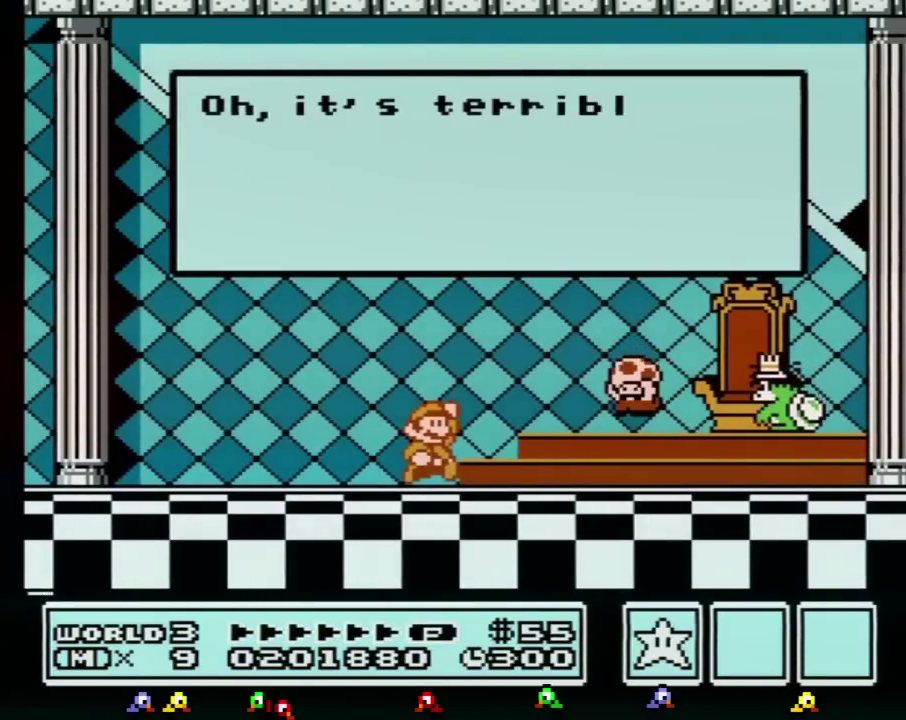
{"buttons": ["A"], "events": [[17, "A", "down"], [67, "A", "up"], [167, "A", "down"], [267, "A", "up"], [317, "A", "down"], [384, "A", "up"], [484, "A", "down"]]}
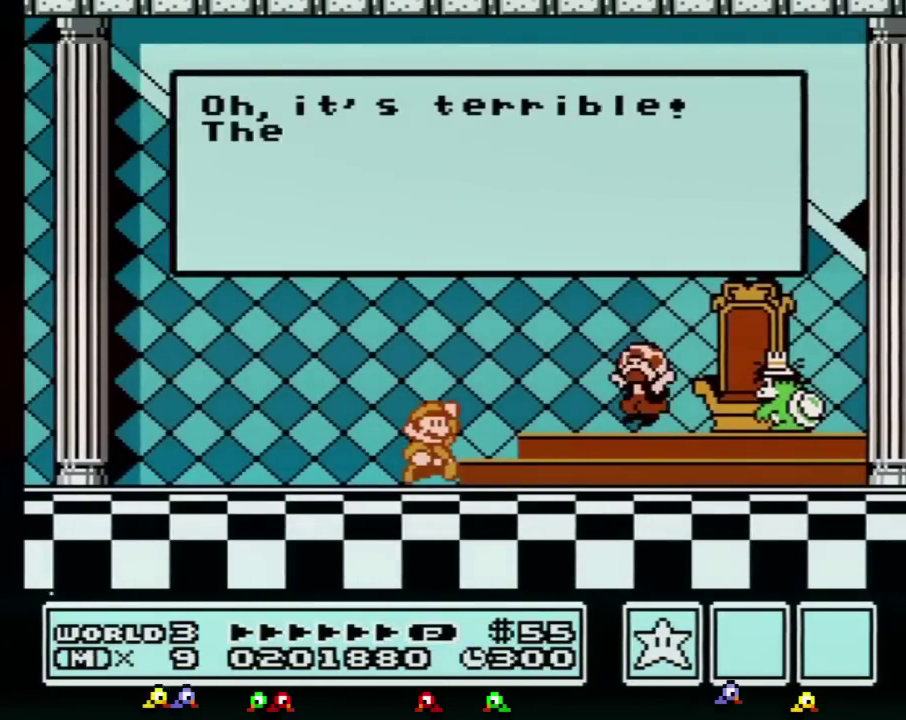
{"buttons": ["A"], "events": [[67, "A", "up"], [100, "A", "down"], [201, "A", "up"], [301, "A", "down"], [384, "A", "up"], [451, "A", "down"]]}
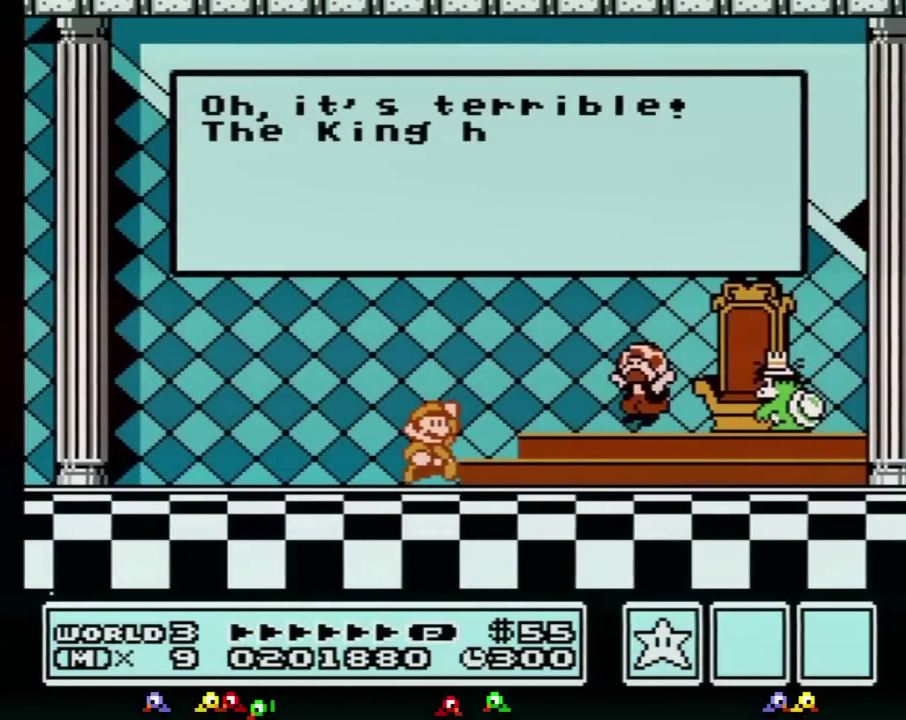
{"buttons": [], "events": [[33, "A", "up"], [100, "A", "down"], [200, "A", "up"], [300, "A", "down"], [384, "A", "up"], [450, "A", "down"], [484, "A", "up"]]}
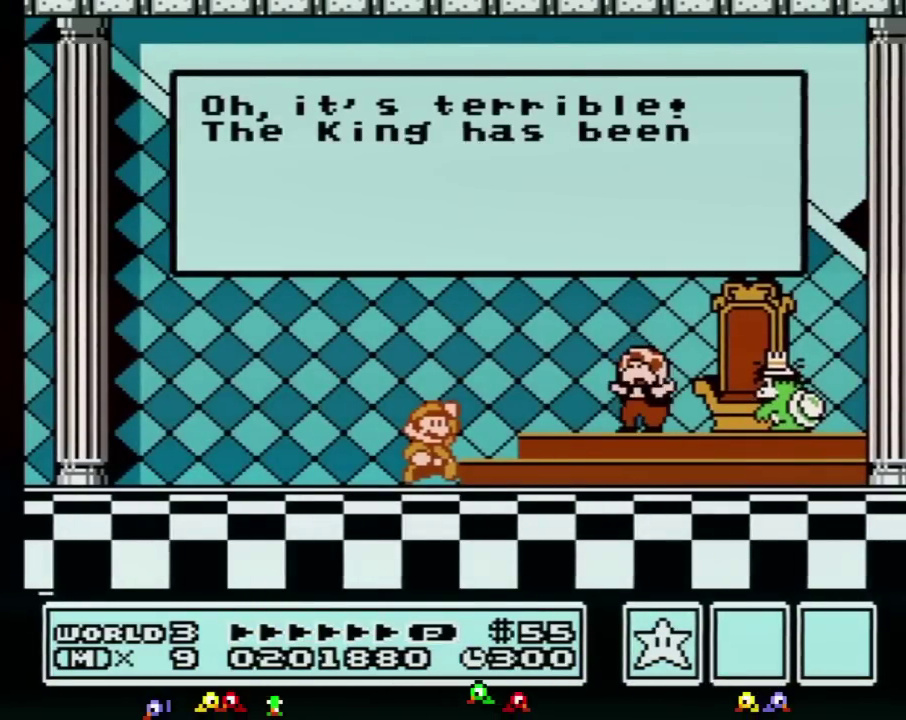
{"buttons": [], "events": [[100, "A", "down"], [167, "A", "up"], [284, "A", "down"], [317, "A", "up"]]}
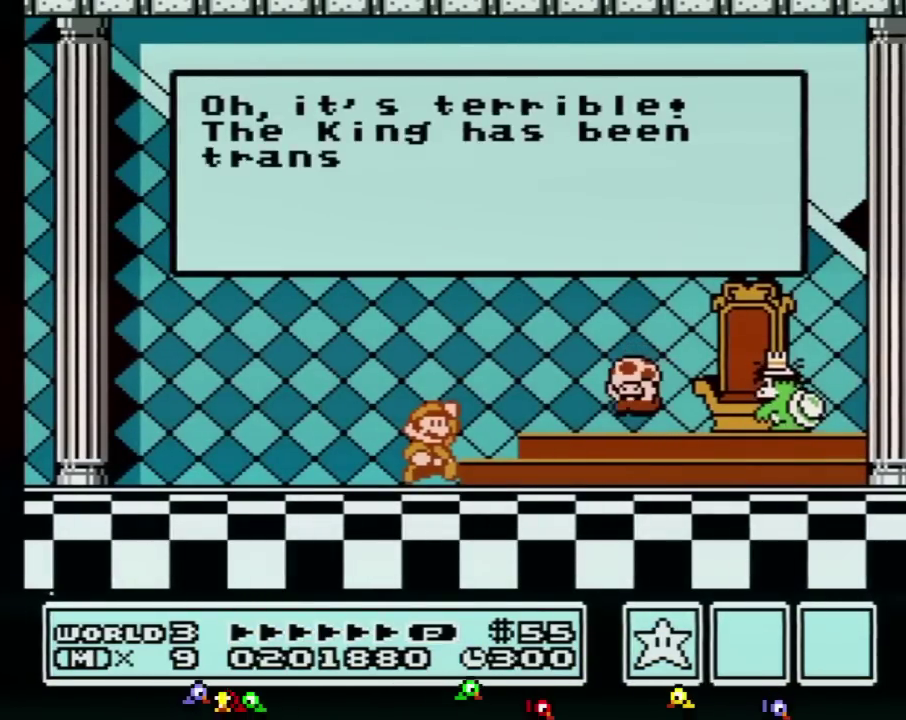
{"buttons": [], "events": [[17, "A", "down"], [67, "A", "up"], [300, "A", "down"], [317, "A", "up"], [350, "A", "down"], [384, "A", "up"], [417, "A", "down"], [450, "A", "up"], [484, "A", "down"], [500, "A", "up"]]}
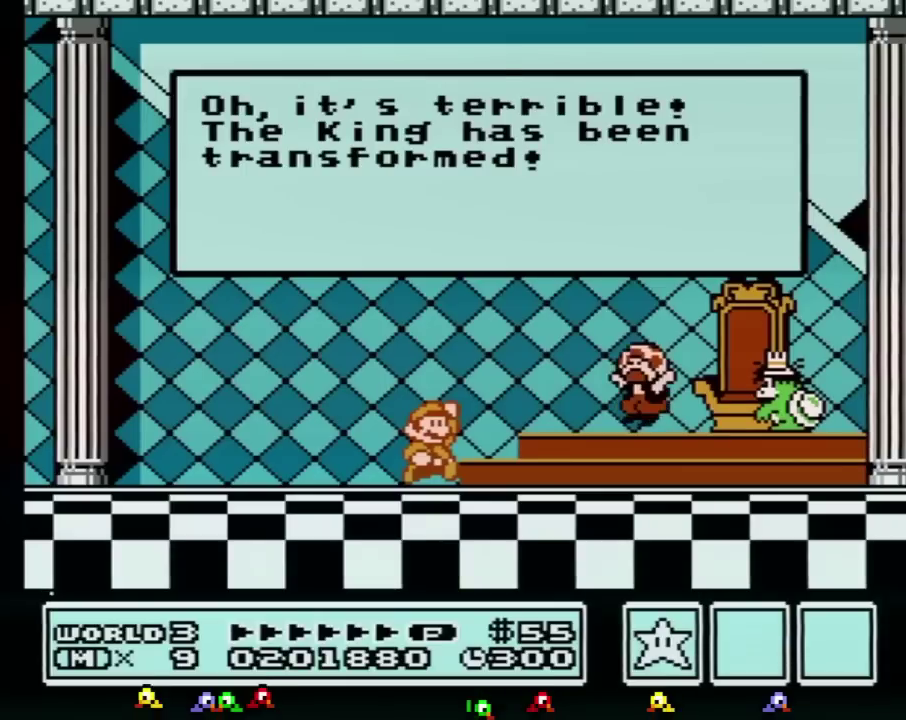
{"buttons": ["A"], "events": [[67, "A", "down"], [100, "A", "up"], [317, "A", "down"], [351, "A", "up"], [384, "A", "down"], [417, "A", "up"], [451, "A", "down"], [484, "A", "up"], [501, "A", "down"]]}